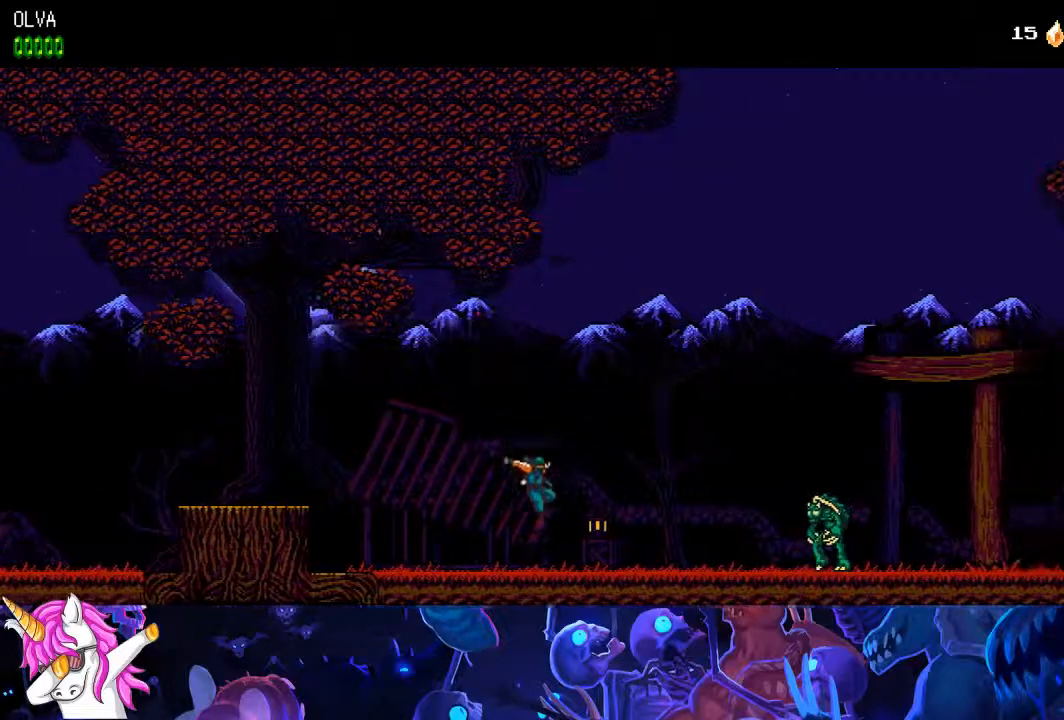
Gameplay with a controller (PlayStation layout); each line is a JSON object with the inputs held at the frame after it (dt_ms = milliseconds from this image to that frame). "events" lists button and stick changes between this image and that frame as [ms after this image, input, new state], when the widget could be followed in between. Not read: left_stick.
{"dt_ms": 1000, "buttons": ["DPAD_RIGHT"], "right_stick": "left"}
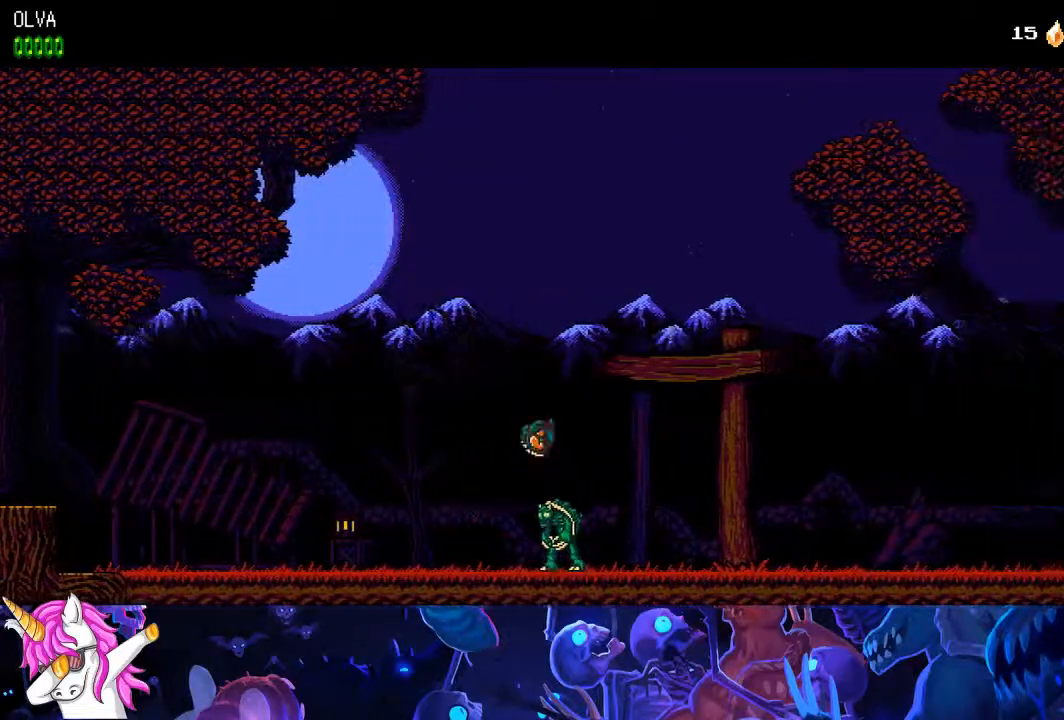
{"dt_ms": 500, "buttons": ["DPAD_RIGHT"], "right_stick": "center", "events": [[100, "right_stick", "center"]]}
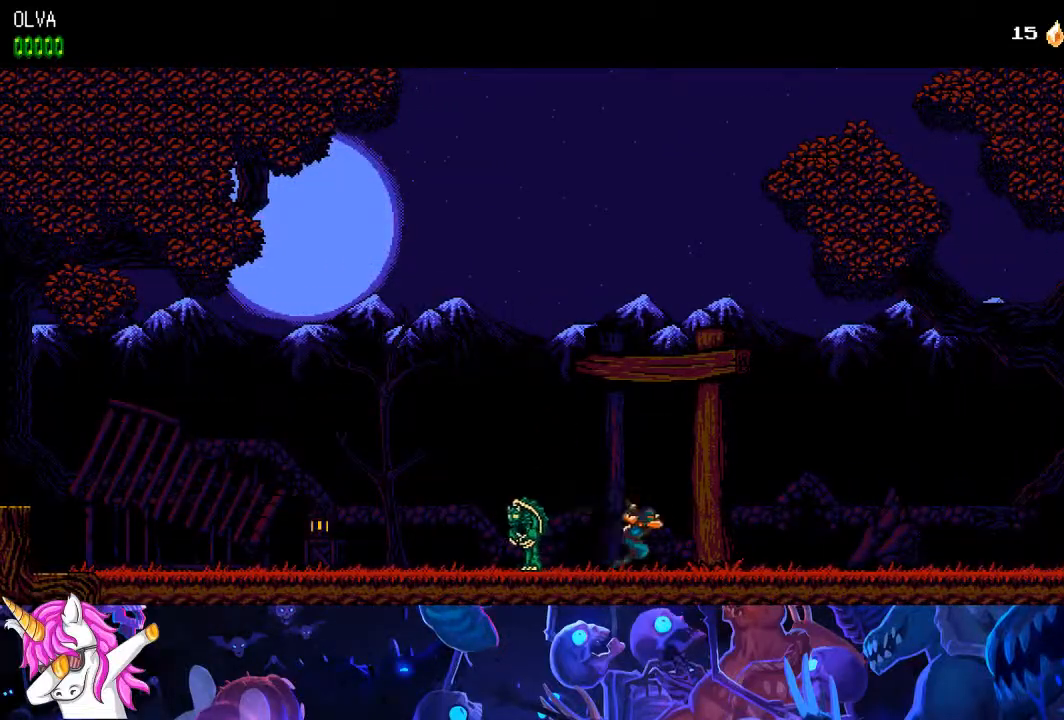
{"dt_ms": 500, "buttons": ["DPAD_RIGHT"], "right_stick": "center", "events": []}
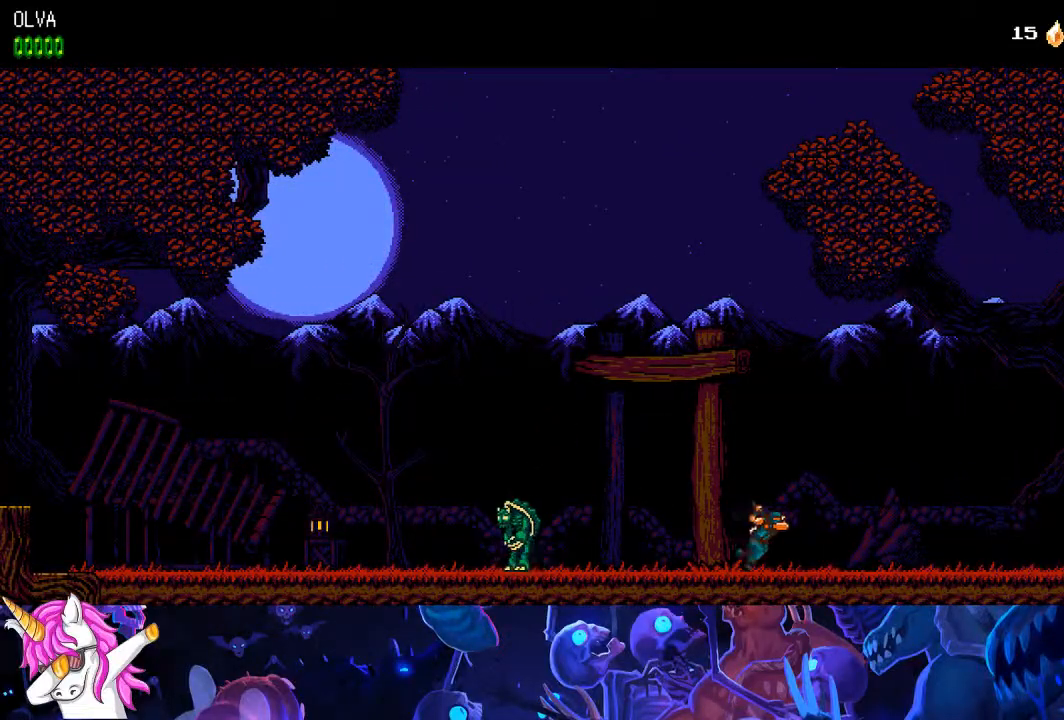
{"dt_ms": 500, "buttons": ["DPAD_RIGHT"], "right_stick": "center", "events": []}
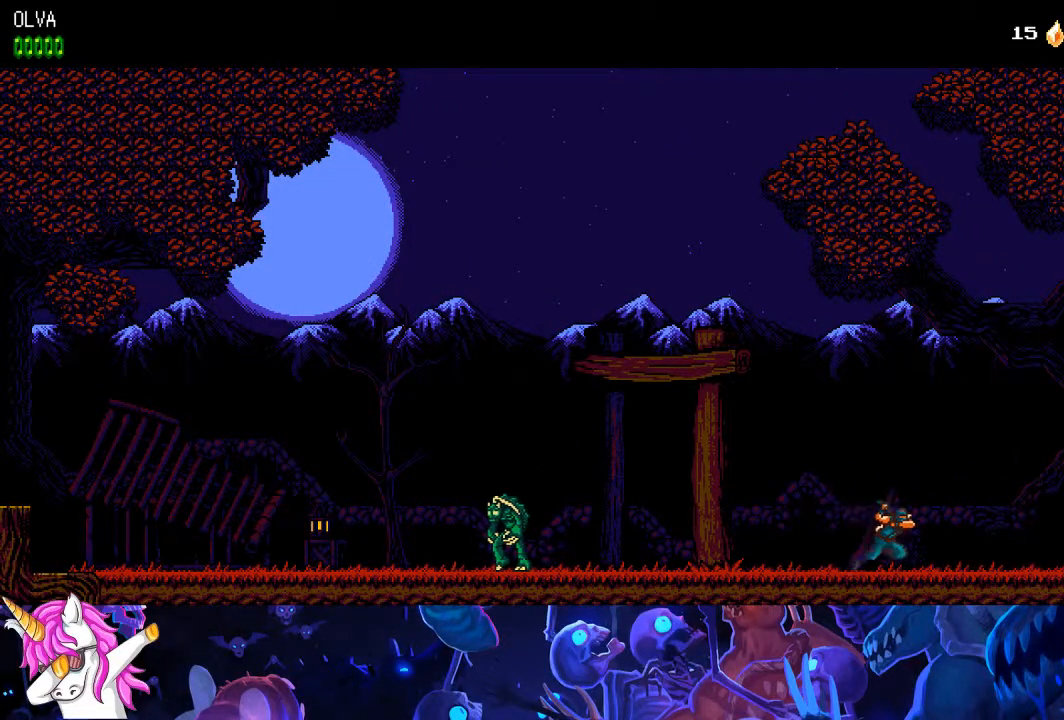
{"dt_ms": 500, "buttons": ["DPAD_RIGHT"], "right_stick": "center", "events": []}
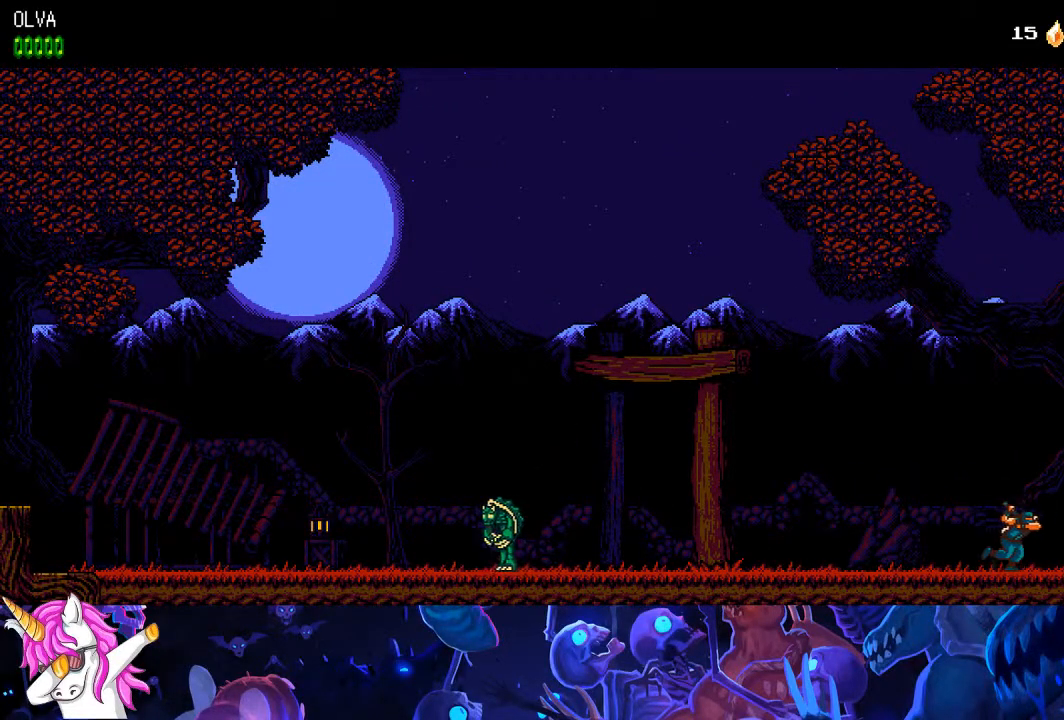
{"dt_ms": 500, "buttons": ["DPAD_RIGHT"], "right_stick": "center"}
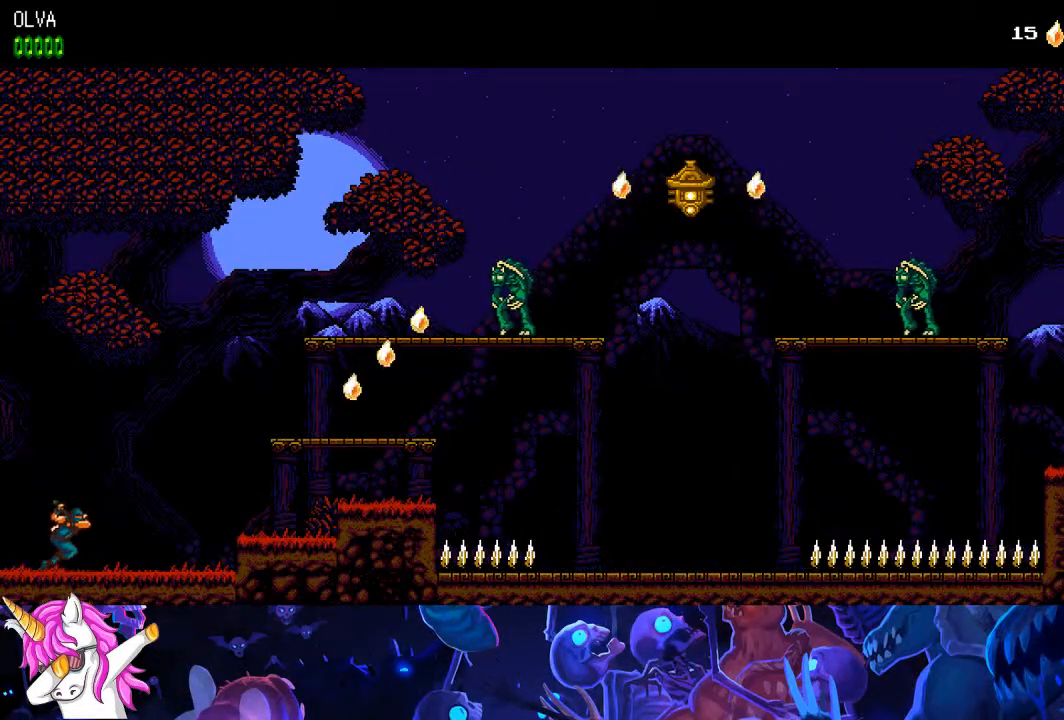
{"dt_ms": 500, "buttons": ["CROSS", "DPAD_RIGHT"], "right_stick": "center", "events": [[300, "CROSS", "down"]]}
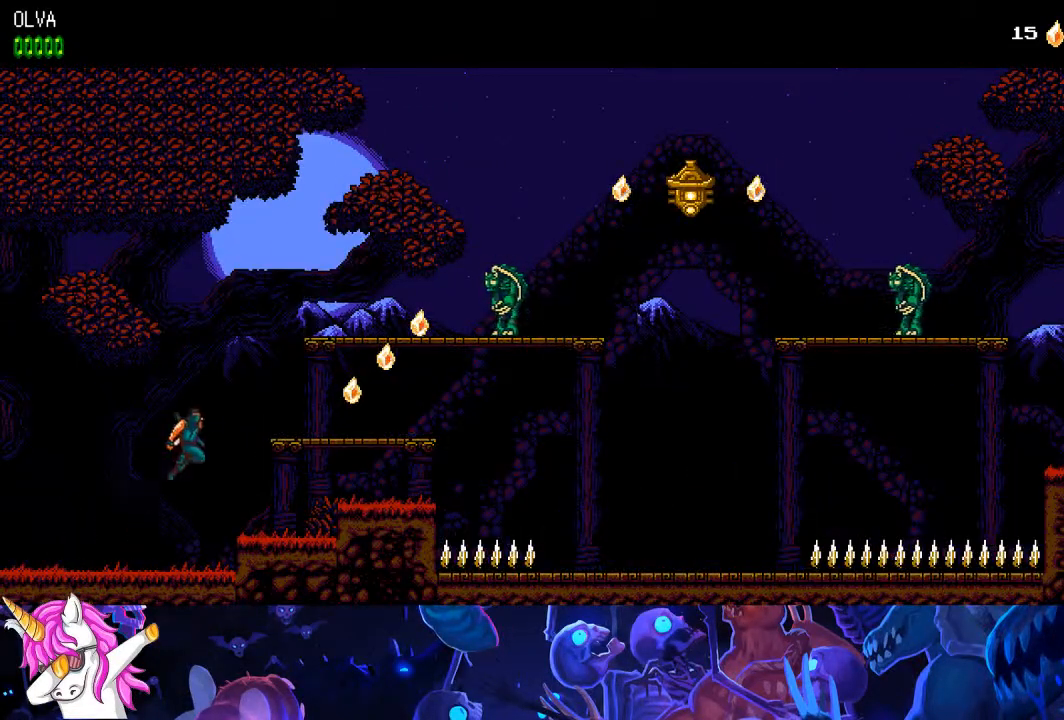
{"dt_ms": 500, "buttons": ["DPAD_RIGHT"], "right_stick": "center", "events": [[117, "CROSS", "up"]]}
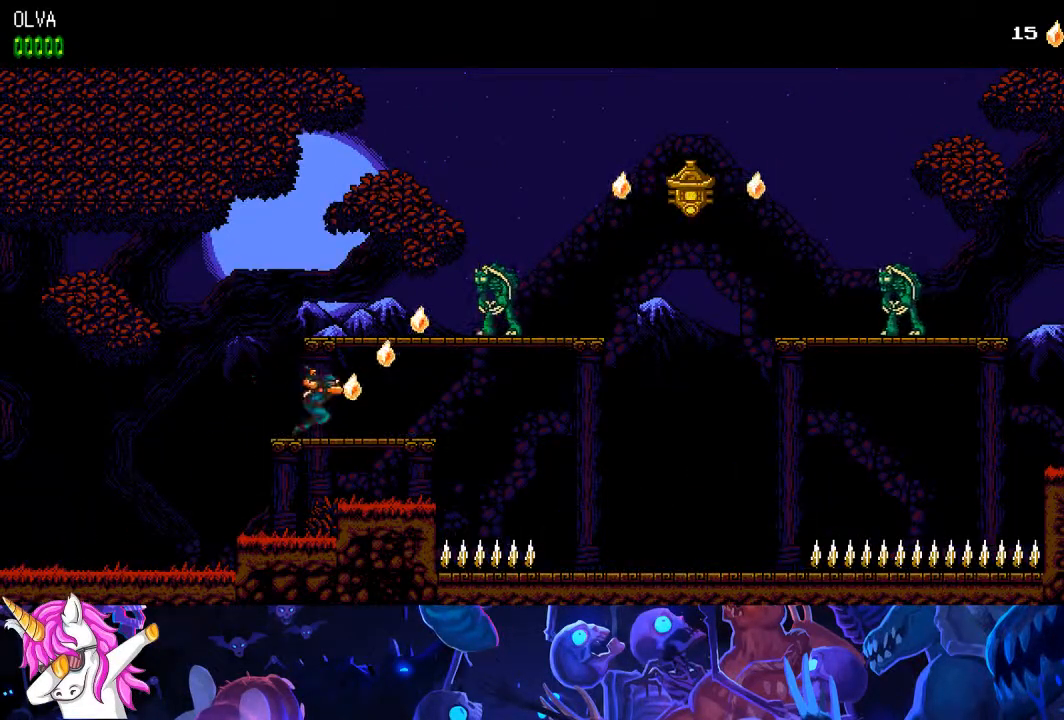
{"dt_ms": 1000, "buttons": ["DPAD_RIGHT"], "right_stick": "center"}
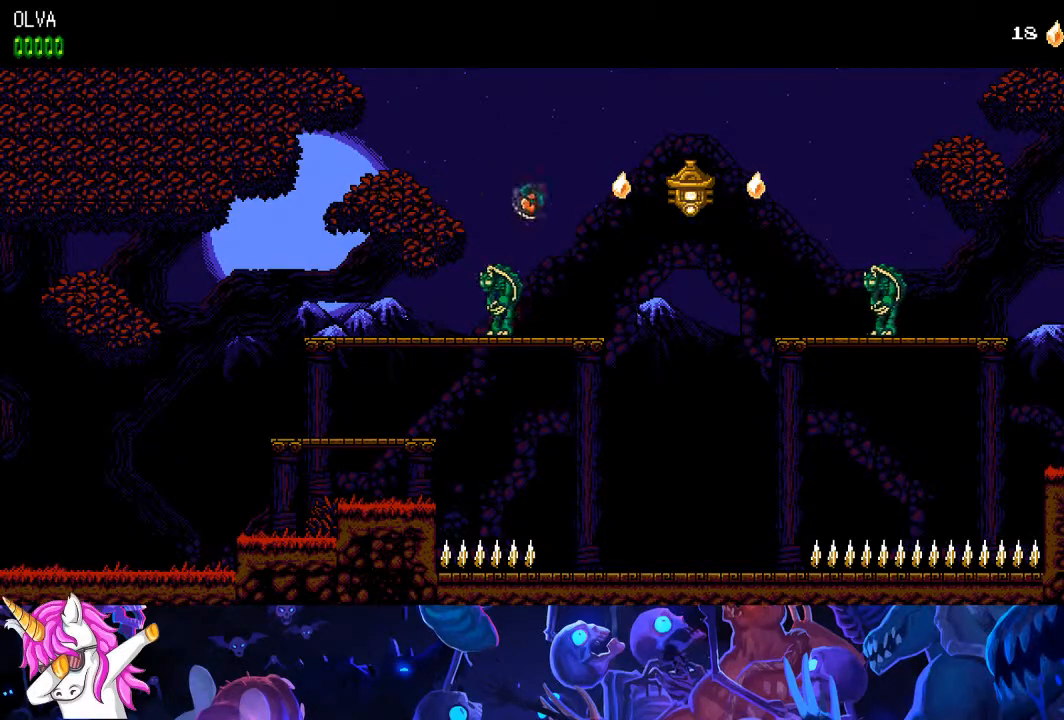
{"dt_ms": 500, "buttons": ["CROSS", "SQUARE", "DPAD_RIGHT"], "right_stick": "up-right"}
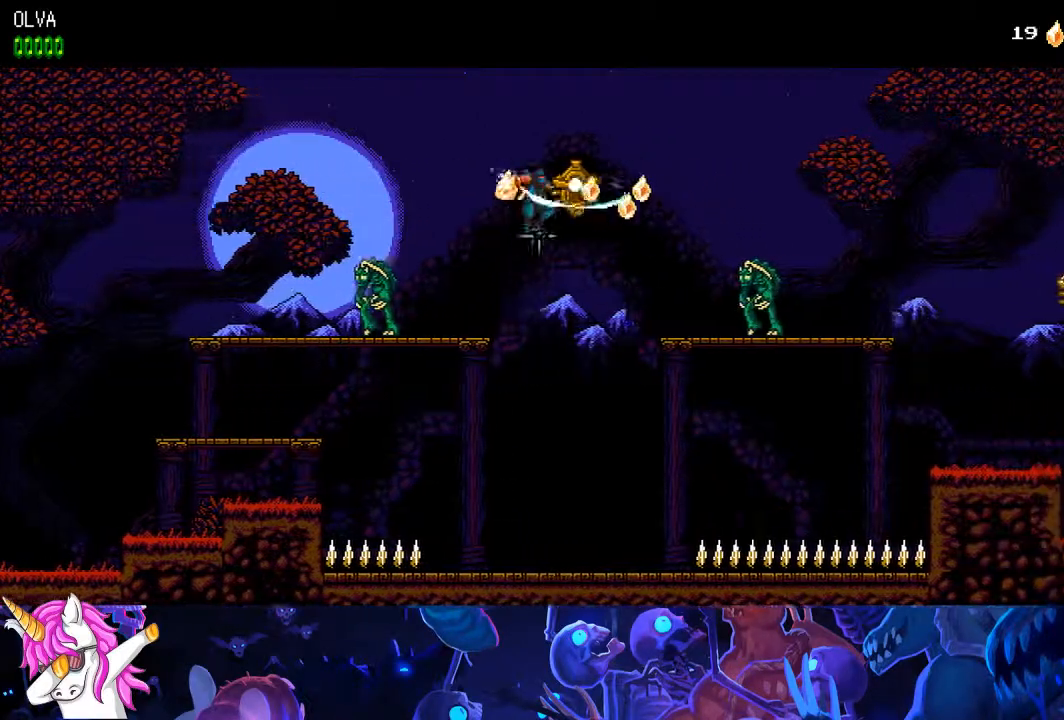
{"dt_ms": 500, "buttons": ["CROSS", "DPAD_RIGHT"], "right_stick": "up", "events": [[67, "SQUARE", "up"], [67, "right_stick", "up"], [100, "CROSS", "up"], [450, "CROSS", "down"]]}
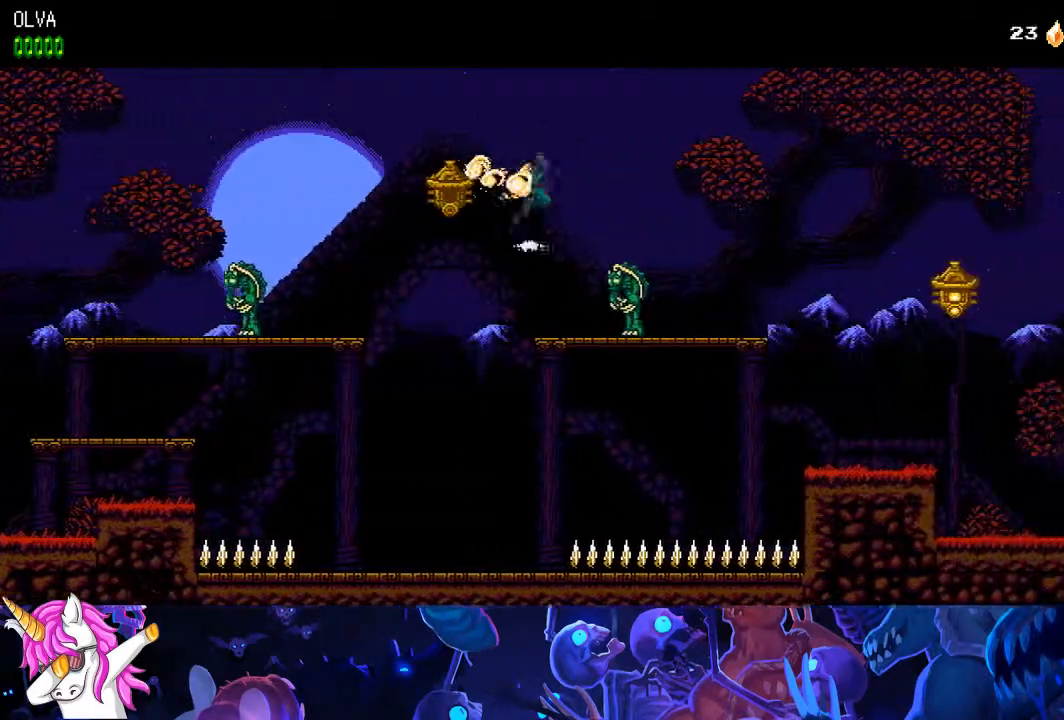
{"dt_ms": 500, "buttons": ["DPAD_RIGHT"], "right_stick": "up", "events": [[17, "CROSS", "up"]]}
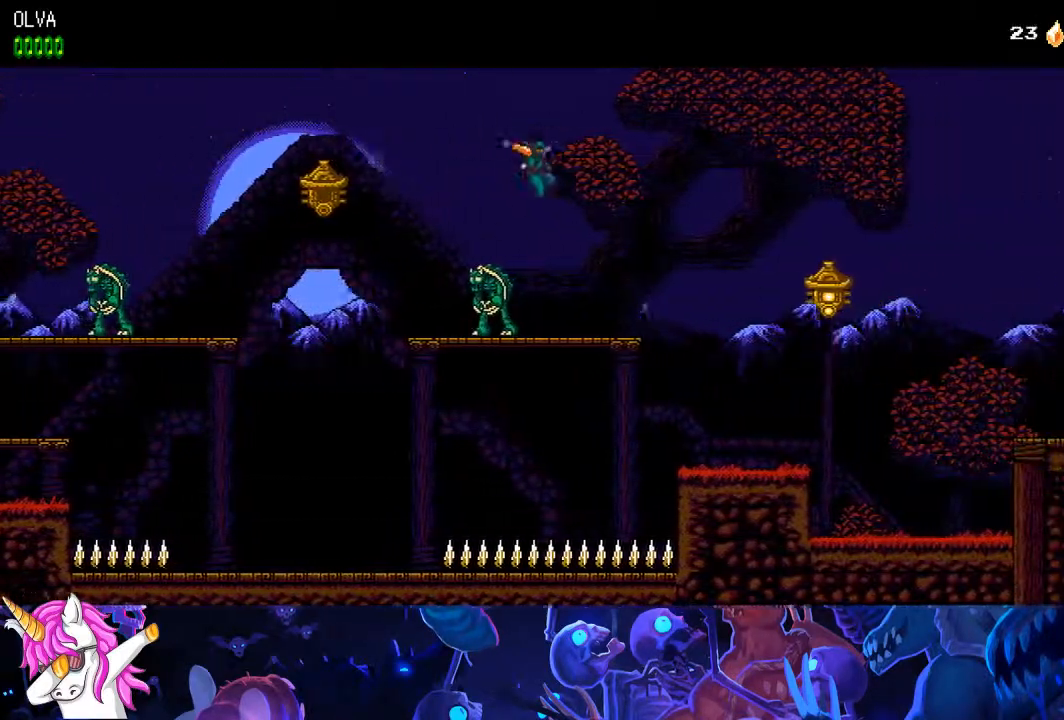
{"dt_ms": 500, "buttons": ["DPAD_RIGHT"], "right_stick": "center", "events": [[233, "right_stick", "center"], [250, "CROSS", "down"], [333, "CROSS", "up"]]}
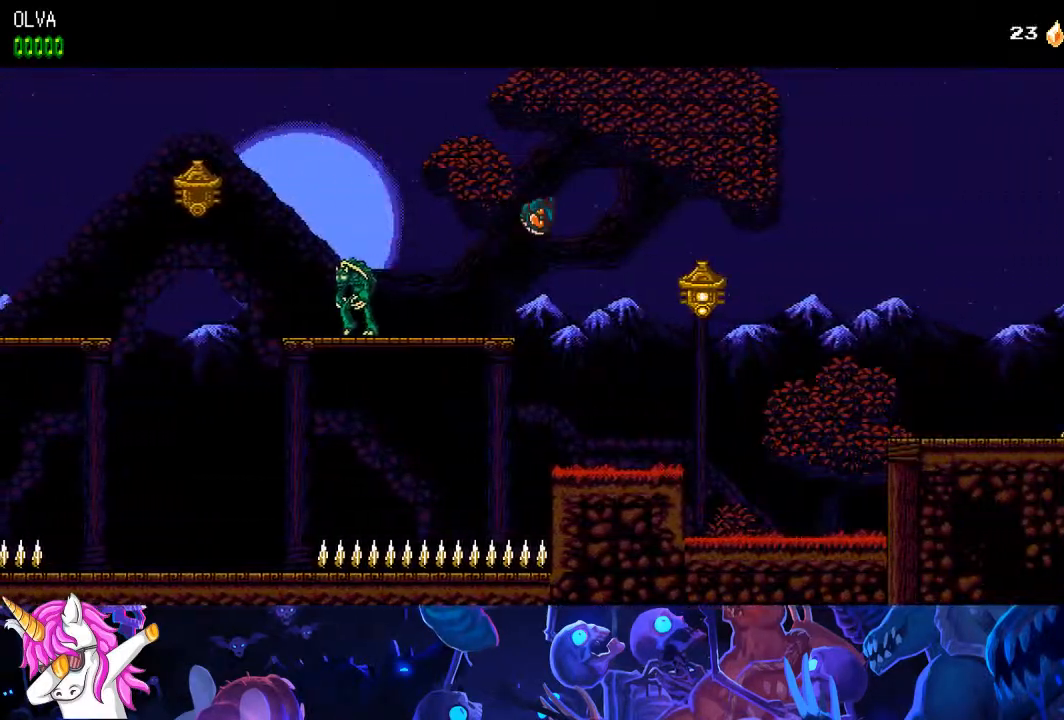
{"dt_ms": 500, "buttons": ["DPAD_RIGHT"], "right_stick": "center", "events": [[200, "SQUARE", "down"], [350, "SQUARE", "up"]]}
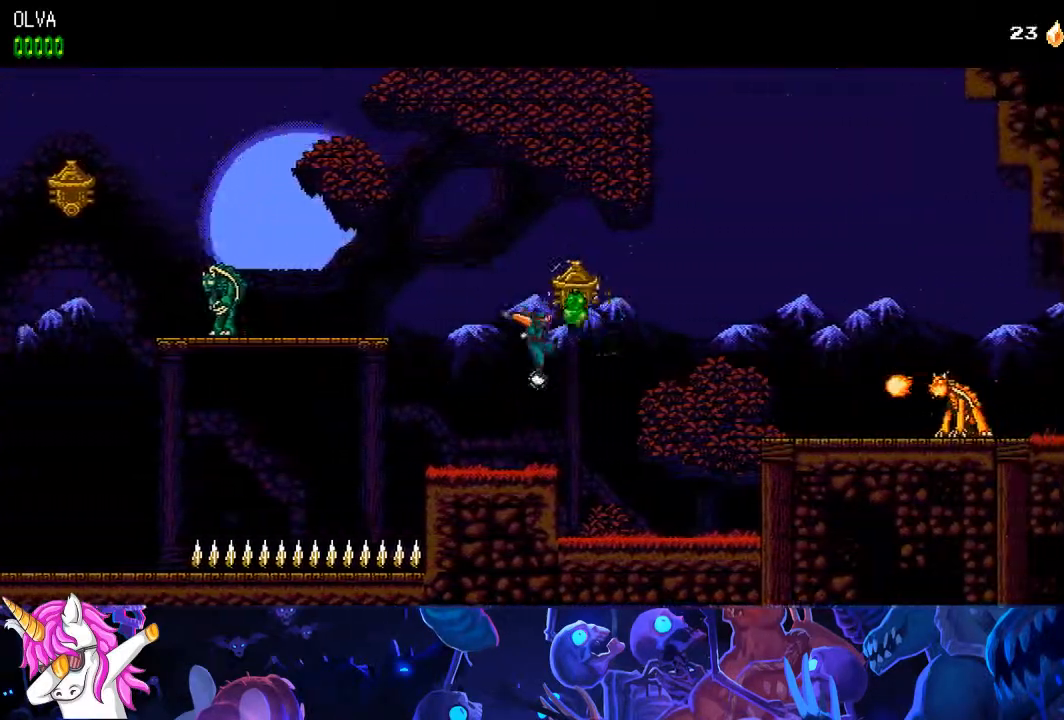
{"dt_ms": 500, "buttons": ["DPAD_RIGHT"], "right_stick": "center", "events": [[17, "CROSS", "down"], [50, "SQUARE", "down"], [283, "CROSS", "up"], [283, "SQUARE", "up"]]}
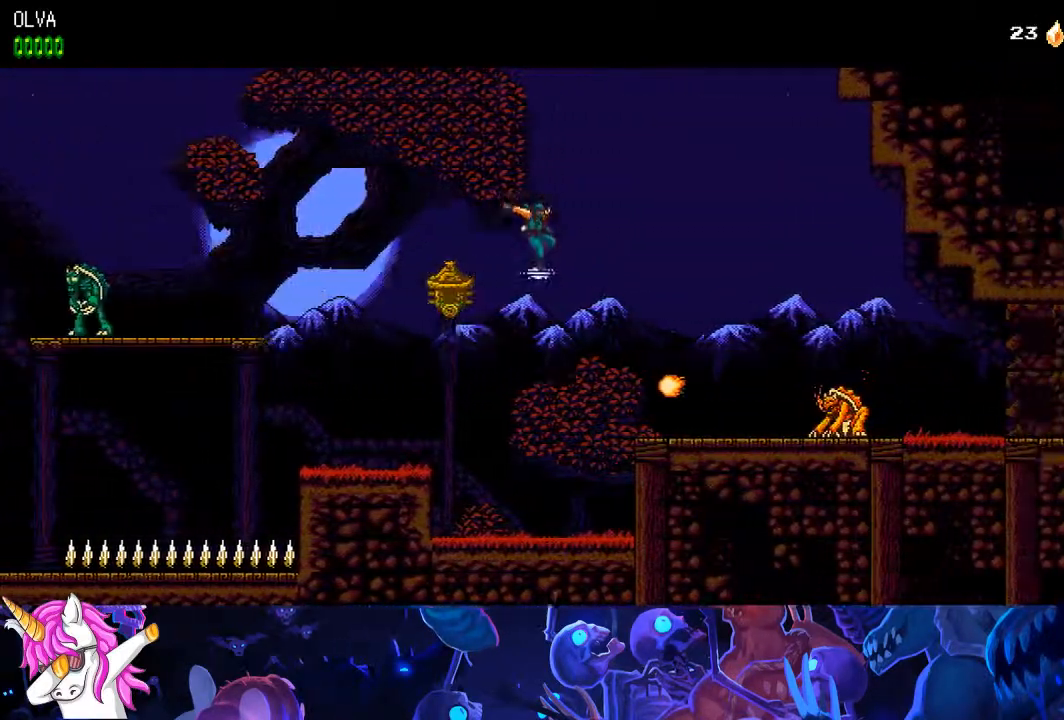
{"dt_ms": 500, "buttons": ["DPAD_RIGHT"], "right_stick": "center", "events": [[83, "CROSS", "down"], [150, "CROSS", "up"]]}
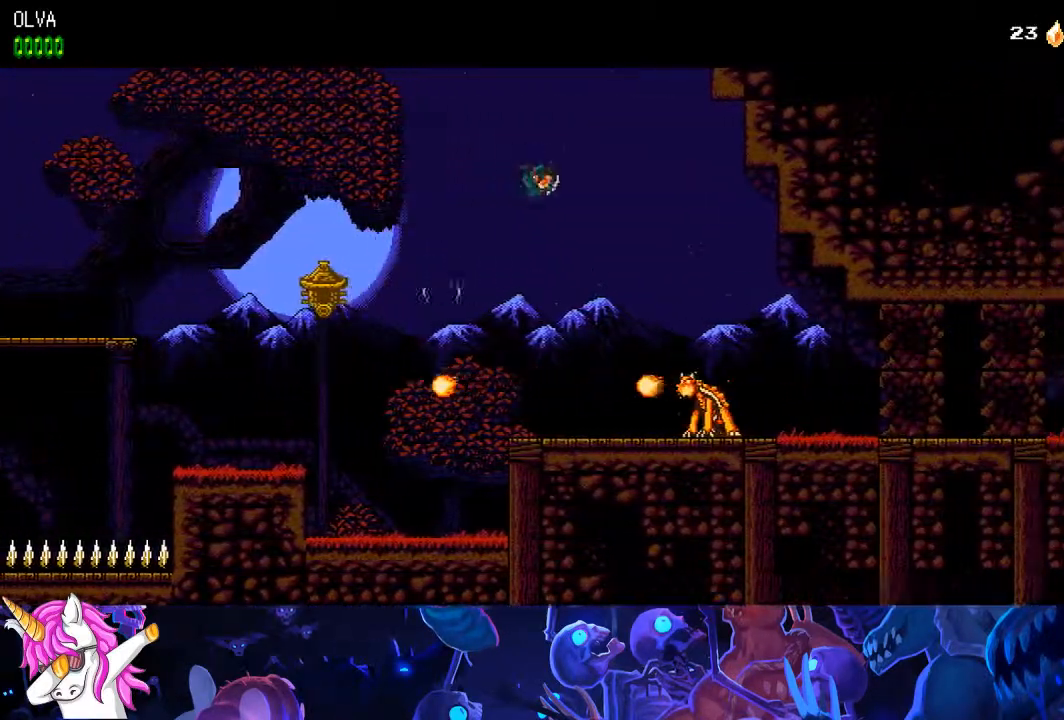
{"dt_ms": 500, "buttons": ["DPAD_RIGHT"], "right_stick": "center", "events": [[367, "SQUARE", "down"], [467, "SQUARE", "up"]]}
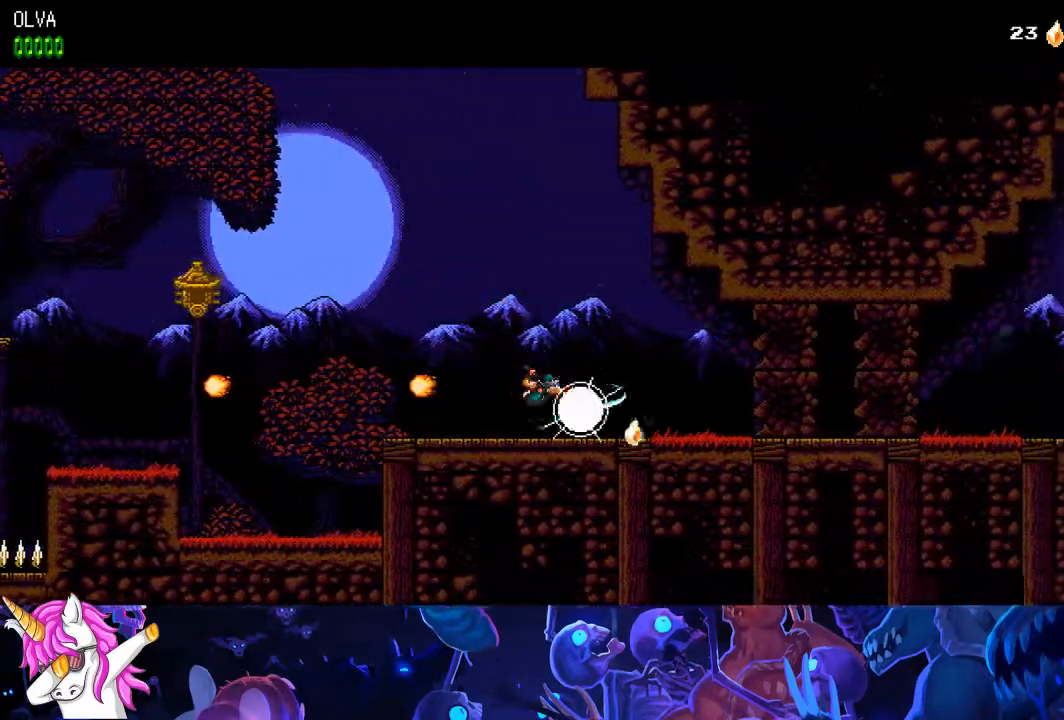
{"dt_ms": 1000, "buttons": ["SQUARE", "DPAD_RIGHT"], "right_stick": "center"}
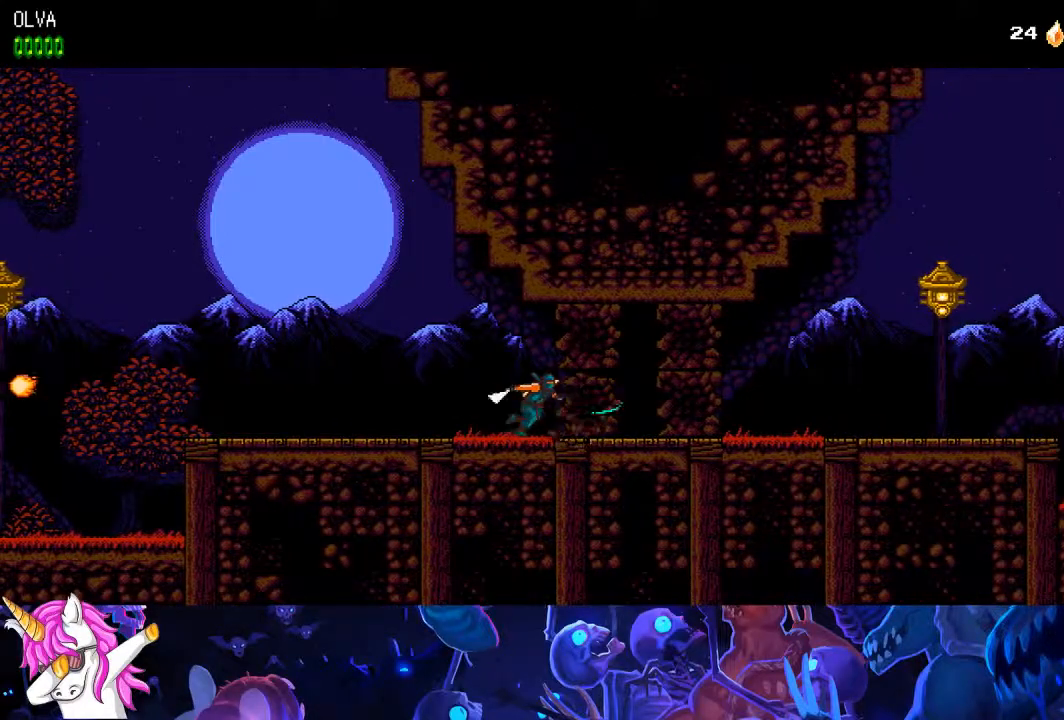
{"dt_ms": 500, "buttons": ["DPAD_RIGHT"], "right_stick": "center", "events": [[33, "SQUARE", "up"], [117, "SQUARE", "down"], [167, "SQUARE", "up"], [233, "SQUARE", "down"], [300, "SQUARE", "up"], [367, "SQUARE", "down"], [433, "SQUARE", "up"]]}
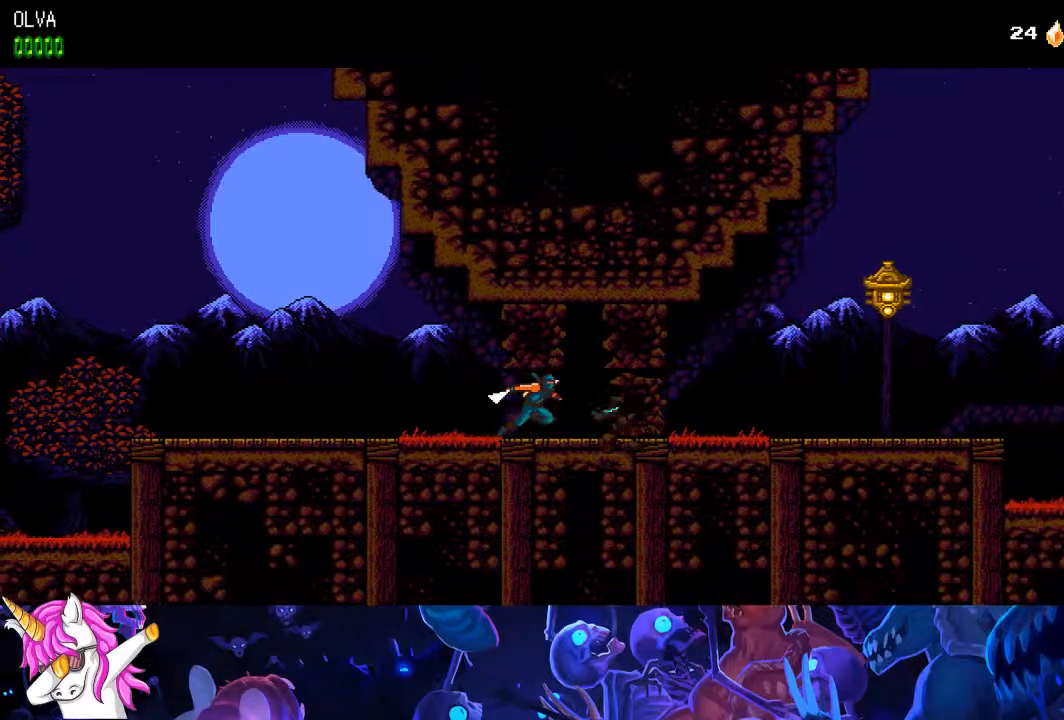
{"dt_ms": 500, "buttons": ["DPAD_RIGHT"], "right_stick": "center", "events": [[17, "SQUARE", "down"], [67, "SQUARE", "up"], [133, "SQUARE", "down"], [200, "SQUARE", "up"]]}
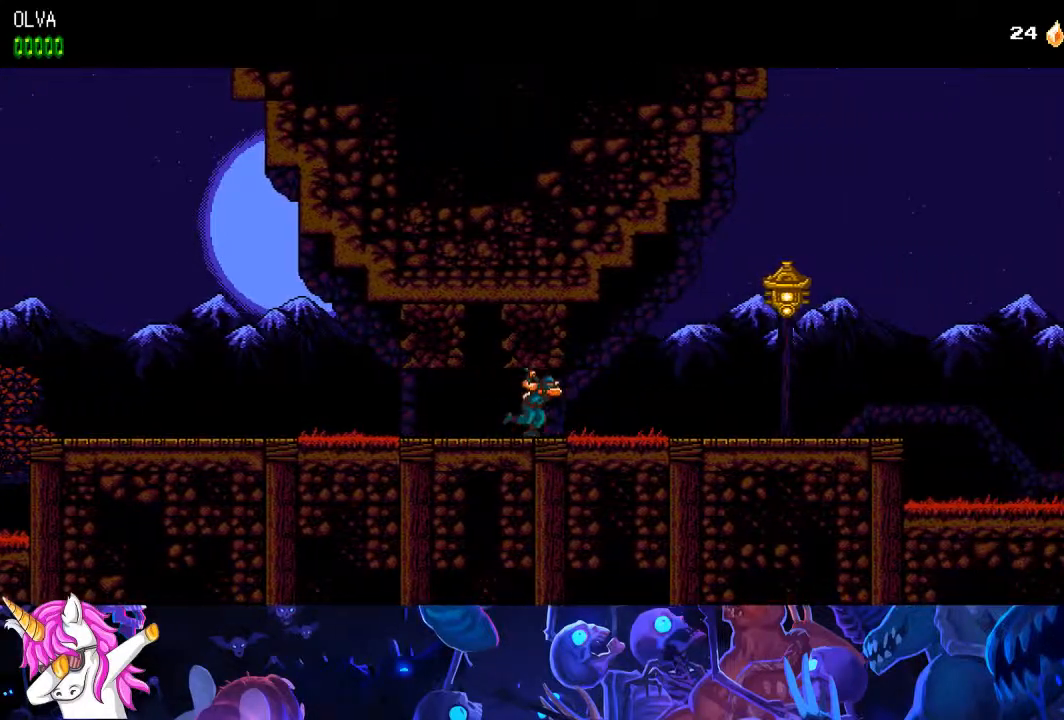
{"dt_ms": 500, "buttons": ["CROSS", "DPAD_RIGHT"], "right_stick": "center", "events": [[383, "CROSS", "down"]]}
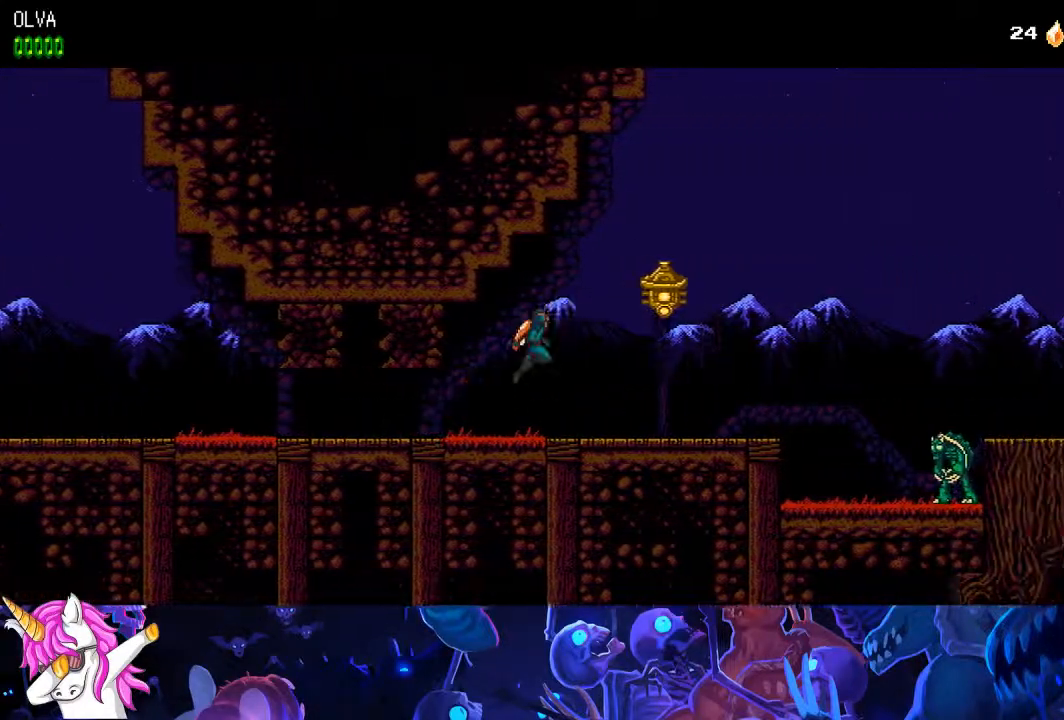
{"dt_ms": 1000, "buttons": ["CROSS", "DPAD_RIGHT"], "right_stick": "center"}
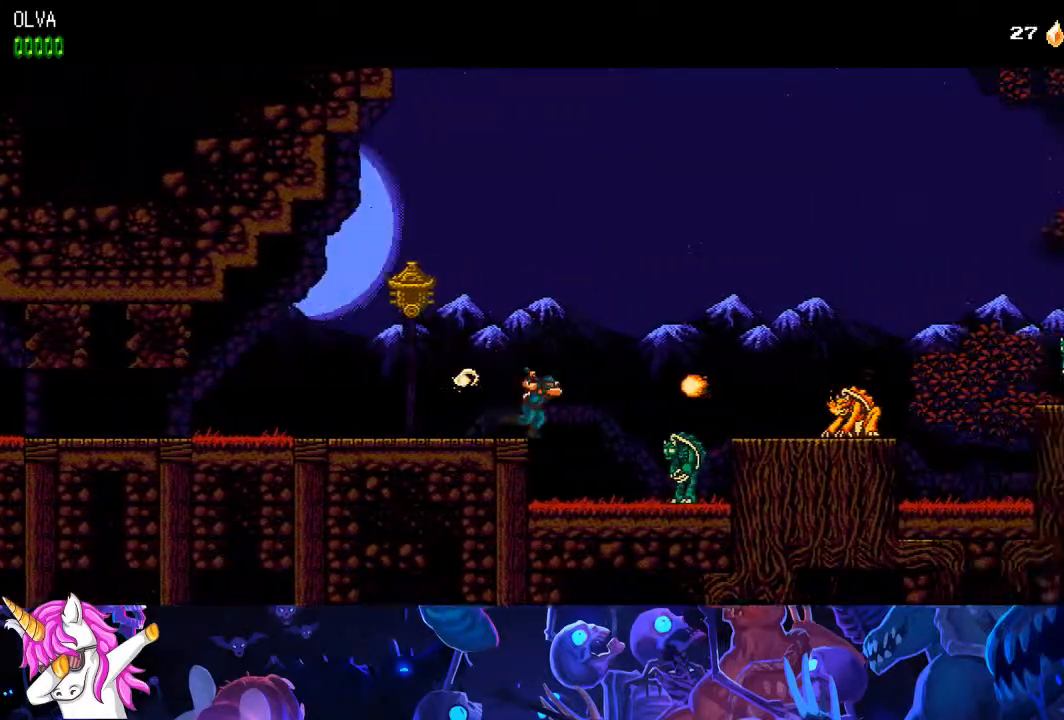
{"dt_ms": 500, "buttons": ["CROSS", "DPAD_RIGHT"], "right_stick": "center", "events": []}
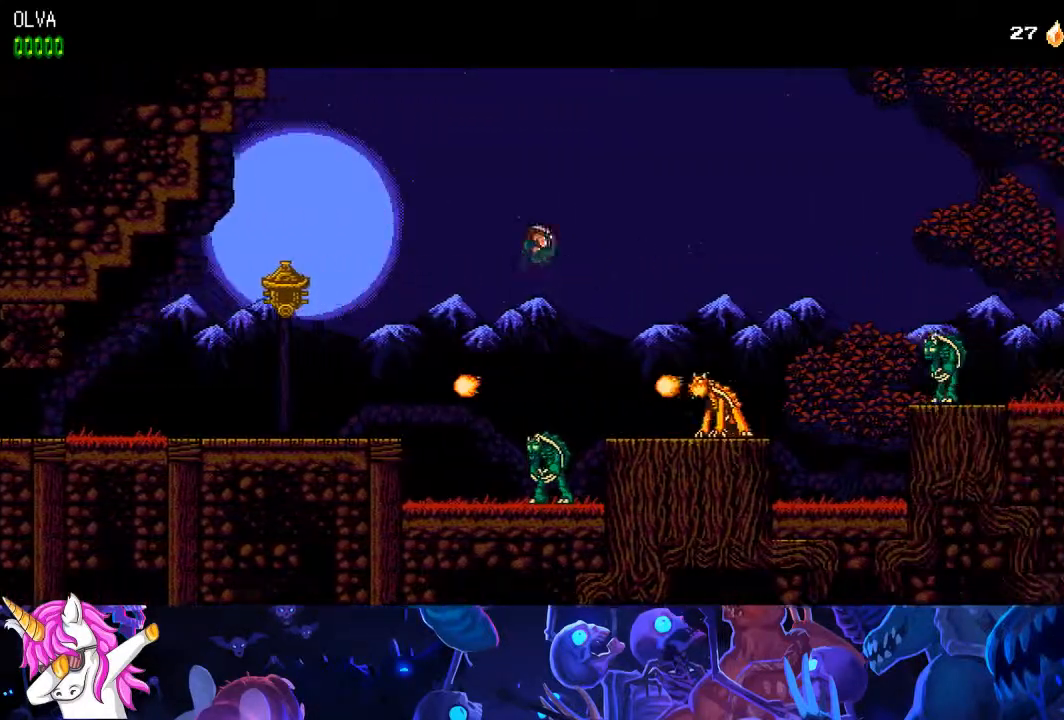
{"dt_ms": 500, "buttons": ["DPAD_RIGHT"], "right_stick": "center", "events": [[183, "CROSS", "up"], [350, "SQUARE", "down"], [483, "SQUARE", "up"]]}
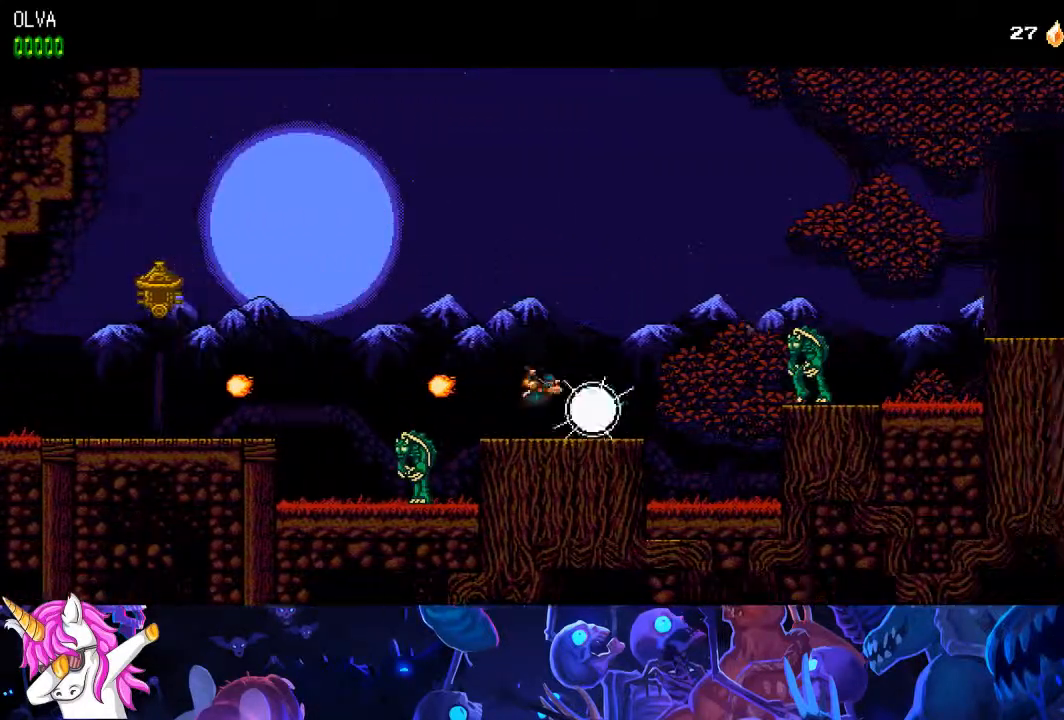
{"dt_ms": 500, "buttons": ["CROSS", "DPAD_RIGHT"], "right_stick": "center", "events": [[433, "CROSS", "down"]]}
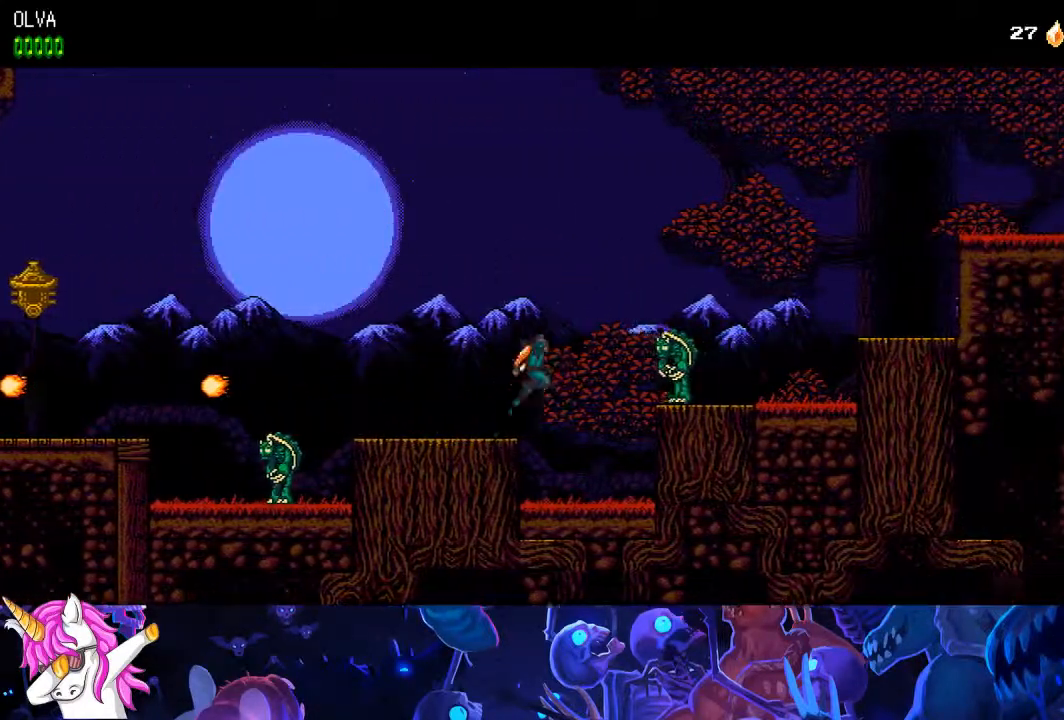
{"dt_ms": 500, "buttons": ["CROSS", "DPAD_RIGHT"], "right_stick": "left"}
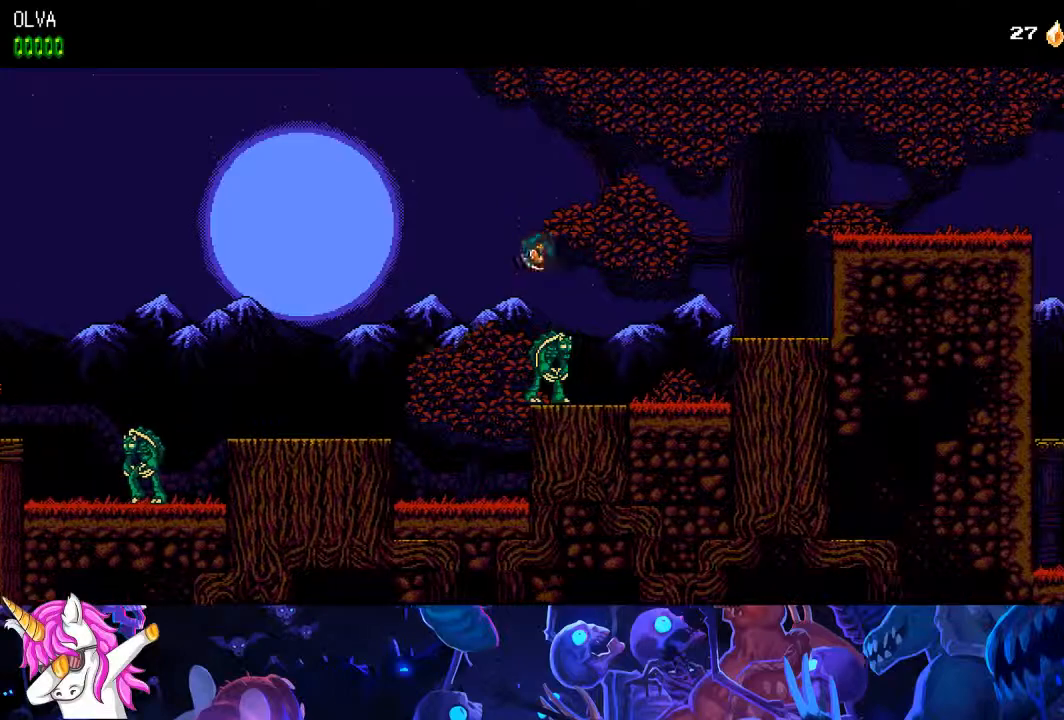
{"dt_ms": 500, "buttons": ["DPAD_RIGHT"], "right_stick": "left", "events": [[100, "CROSS", "up"], [350, "CROSS", "down"], [400, "CROSS", "up"]]}
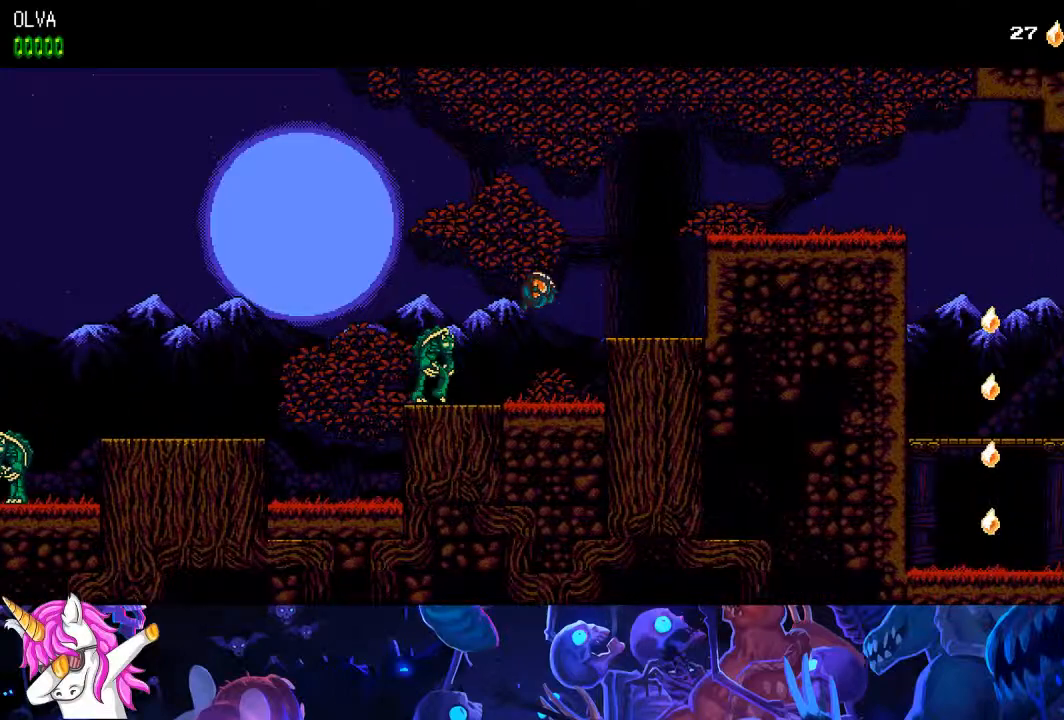
{"dt_ms": 500, "buttons": ["CROSS", "DPAD_RIGHT"], "right_stick": "left", "events": [[317, "CROSS", "down"]]}